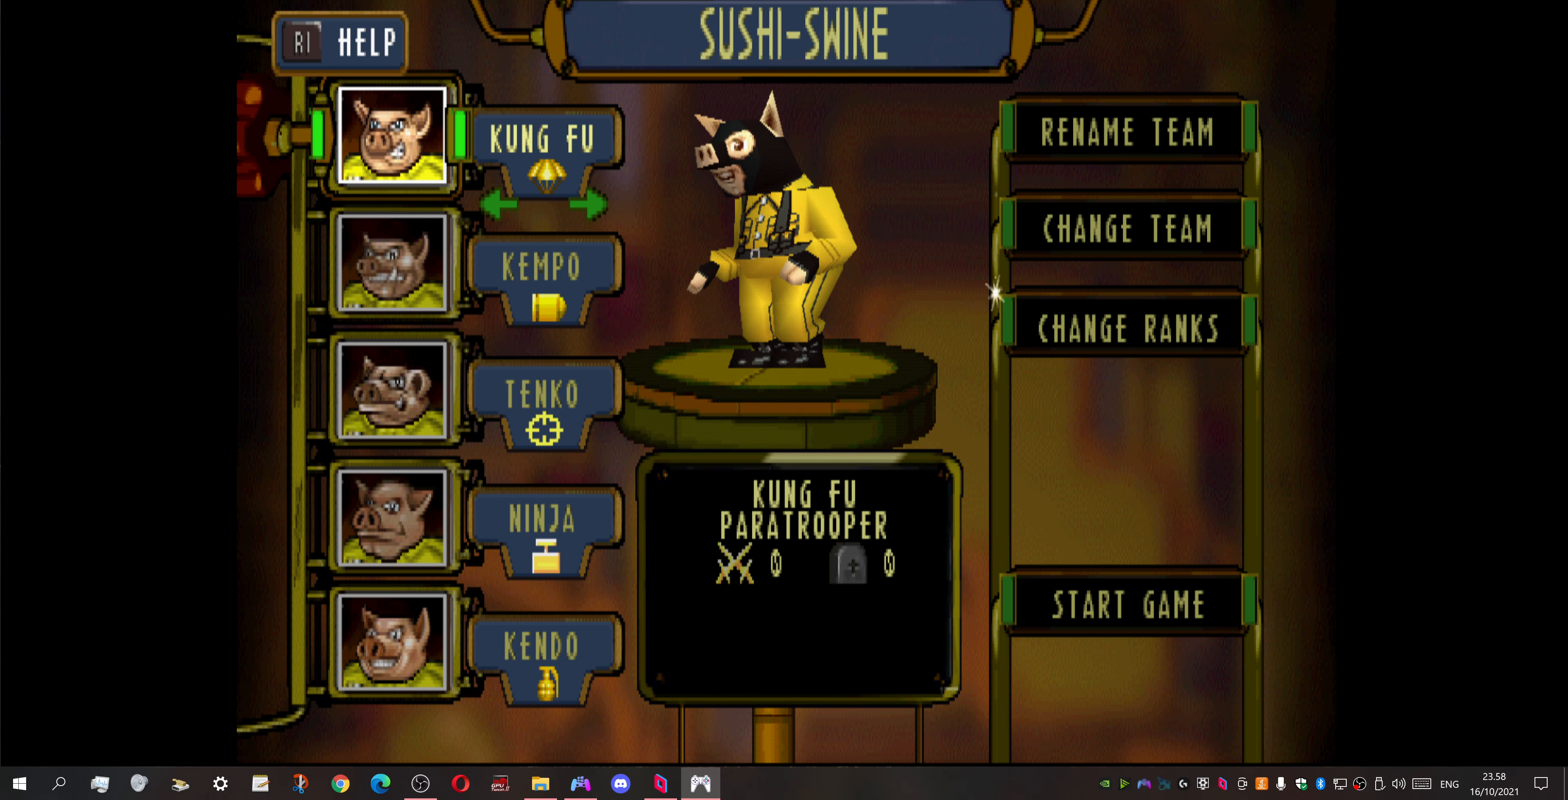
Gameplay with a controller (PlayStation layout); each line is a JSON object with the inputs held at the frame after it. "events" lists button and stick changes between this image and that frame as [ms after this image, input, new state], when the widget could be followed in between. Not read: left_stick right_stick.
{"buttons": [], "events": [[267, "DPAD_LEFT", "down"], [400, "DPAD_LEFT", "up"]]}
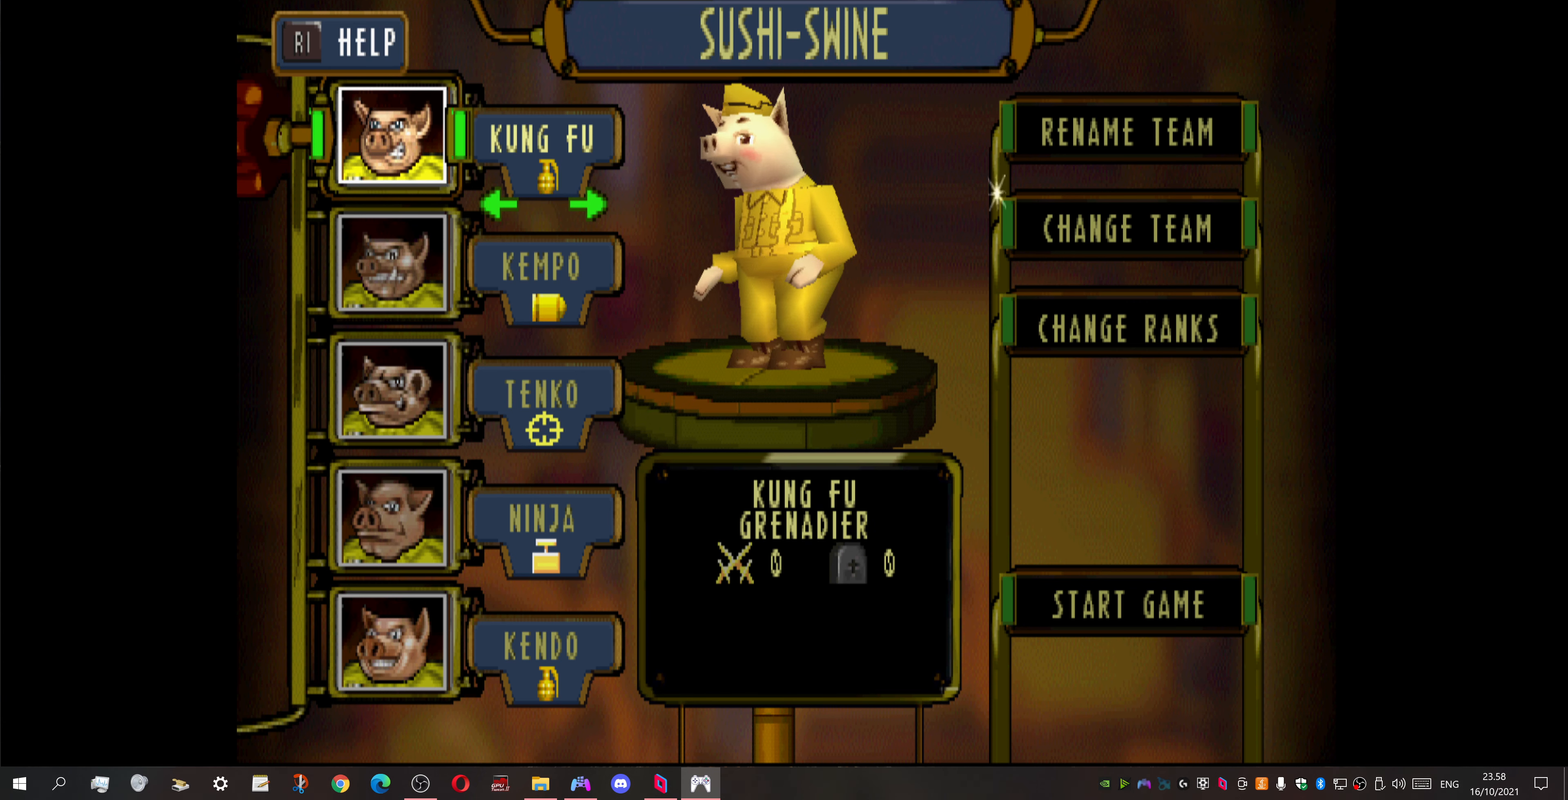
{"buttons": [], "events": [[100, "DPAD_LEFT", "down"], [167, "DPAD_LEFT", "up"], [334, "DPAD_RIGHT", "down"], [467, "DPAD_RIGHT", "up"]]}
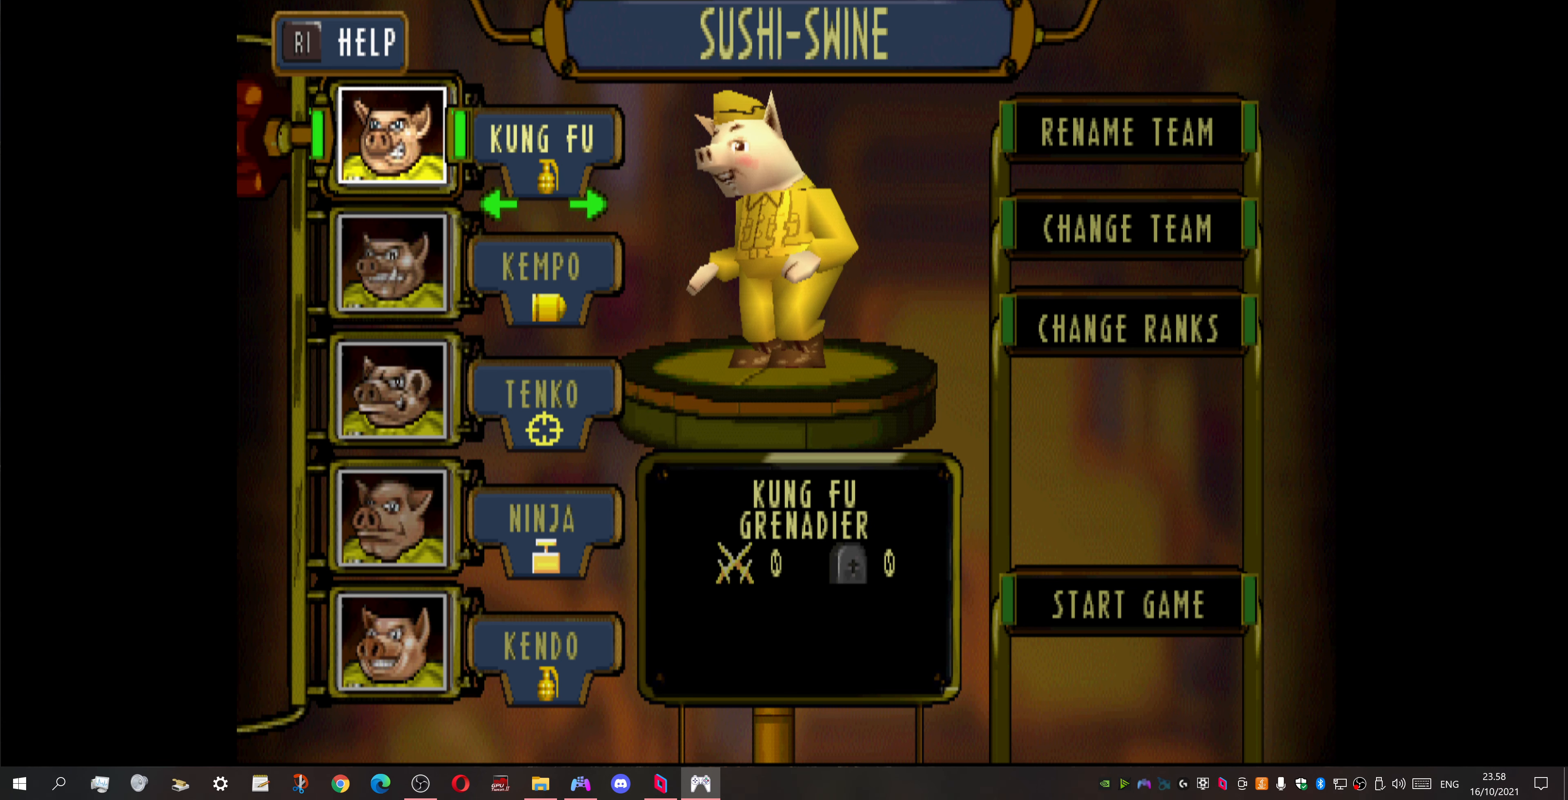
{"buttons": [], "events": [[134, "DPAD_DOWN", "down"], [234, "DPAD_DOWN", "up"]]}
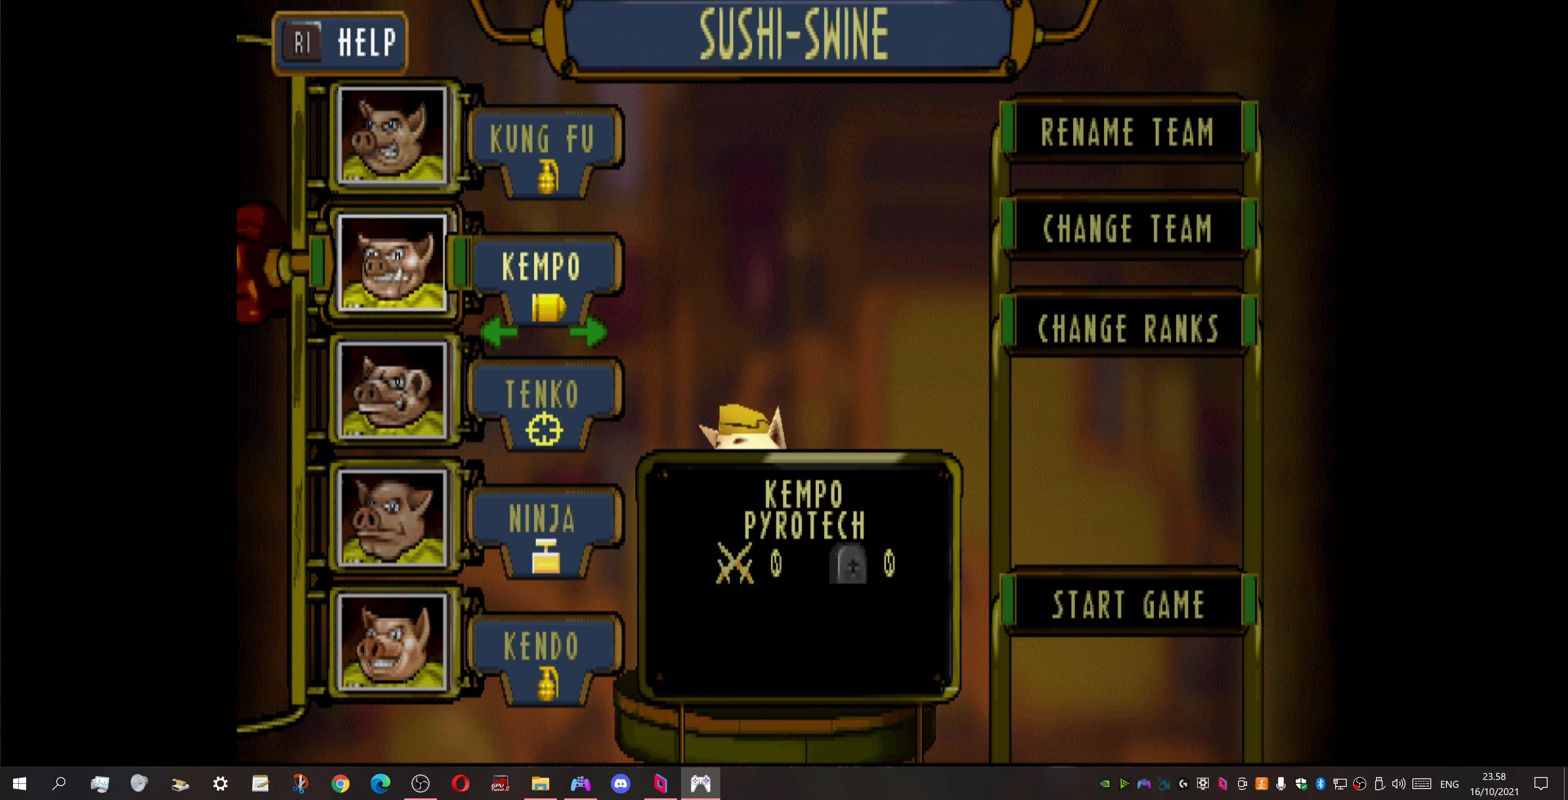
{"buttons": [], "events": []}
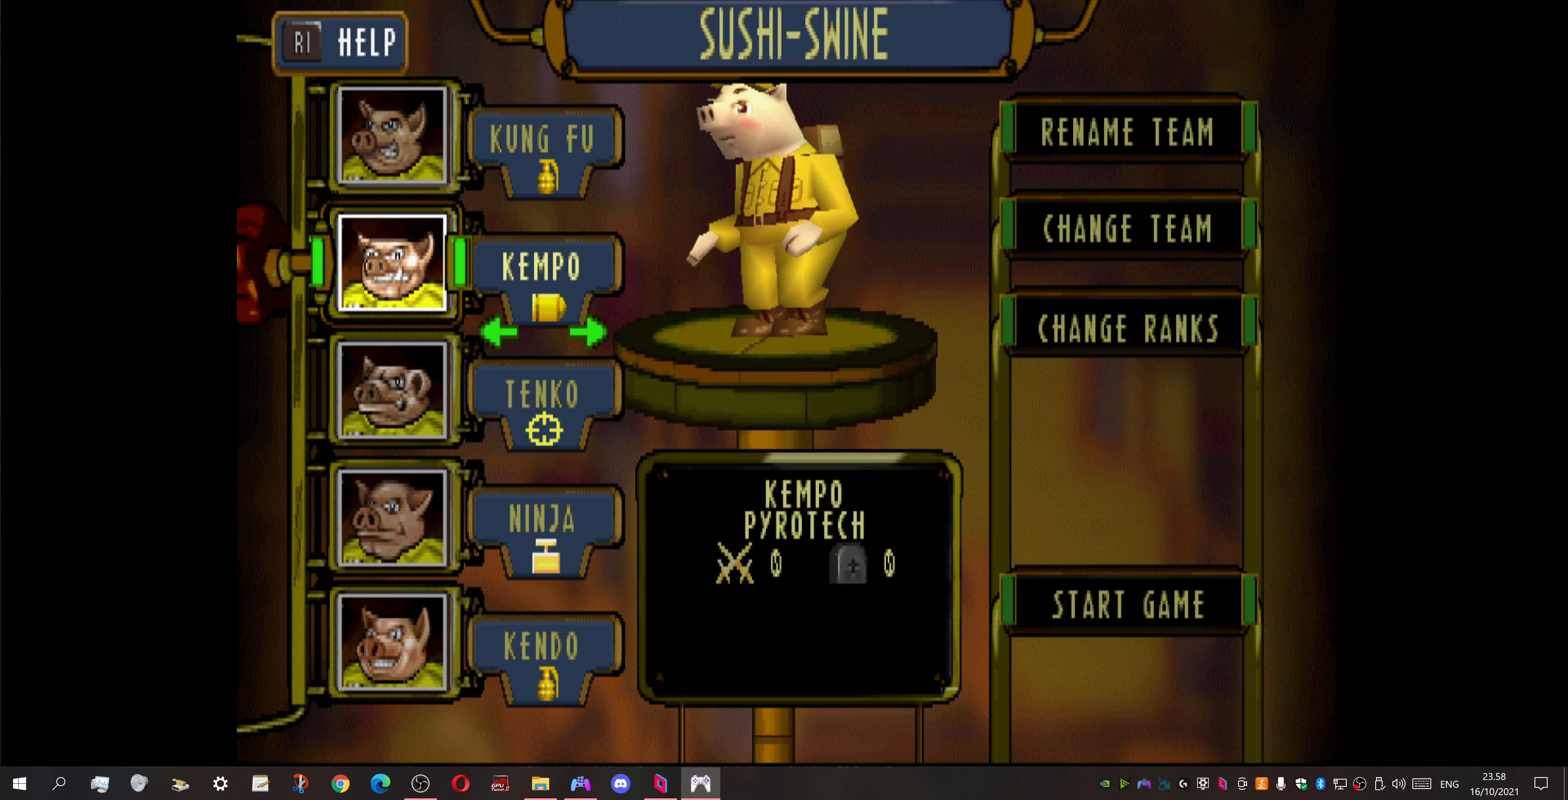
{"buttons": [], "events": []}
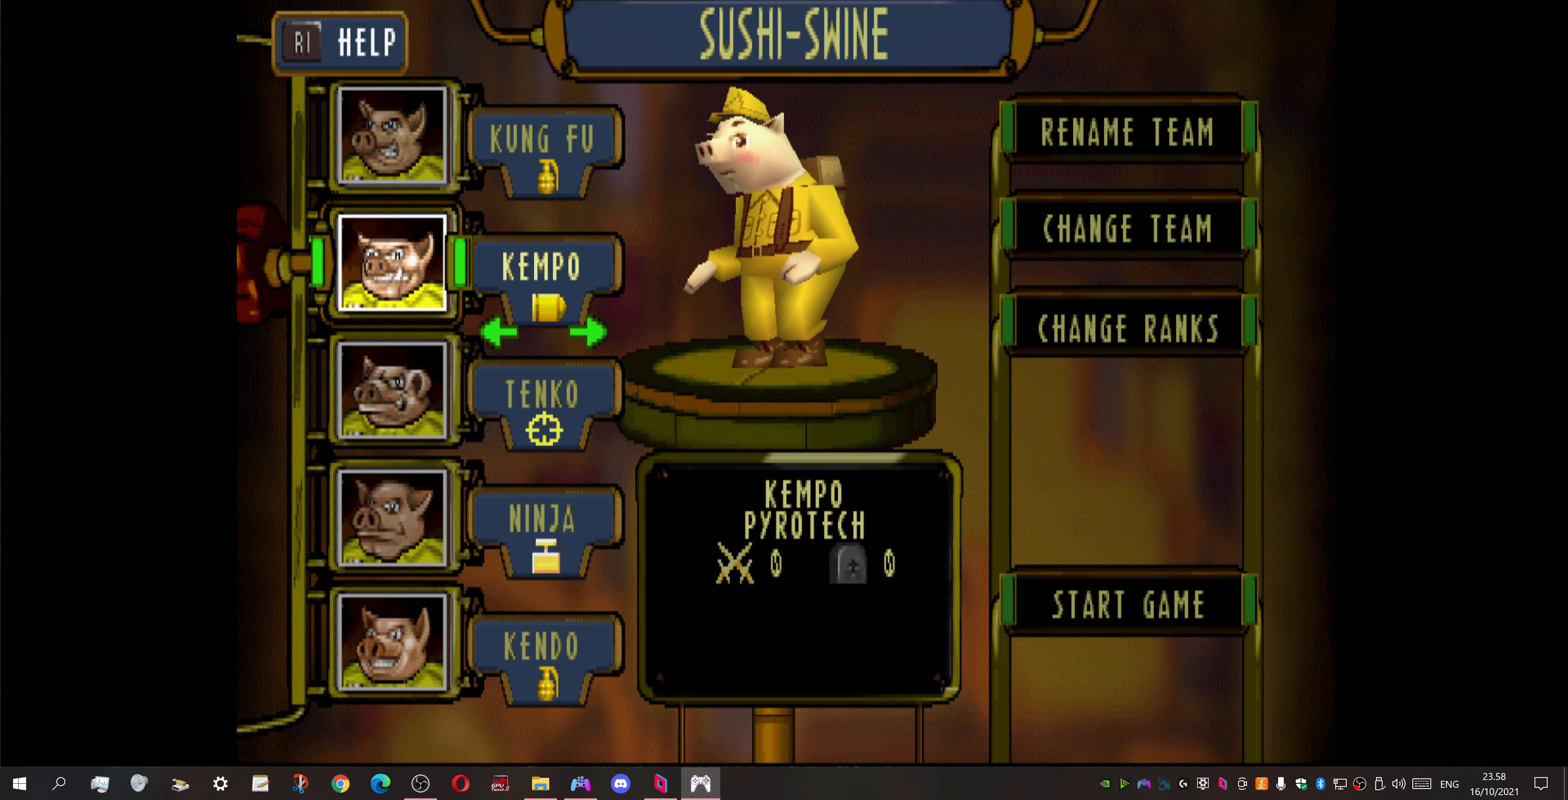
{"buttons": ["DPAD_RIGHT"], "events": [[434, "DPAD_RIGHT", "down"]]}
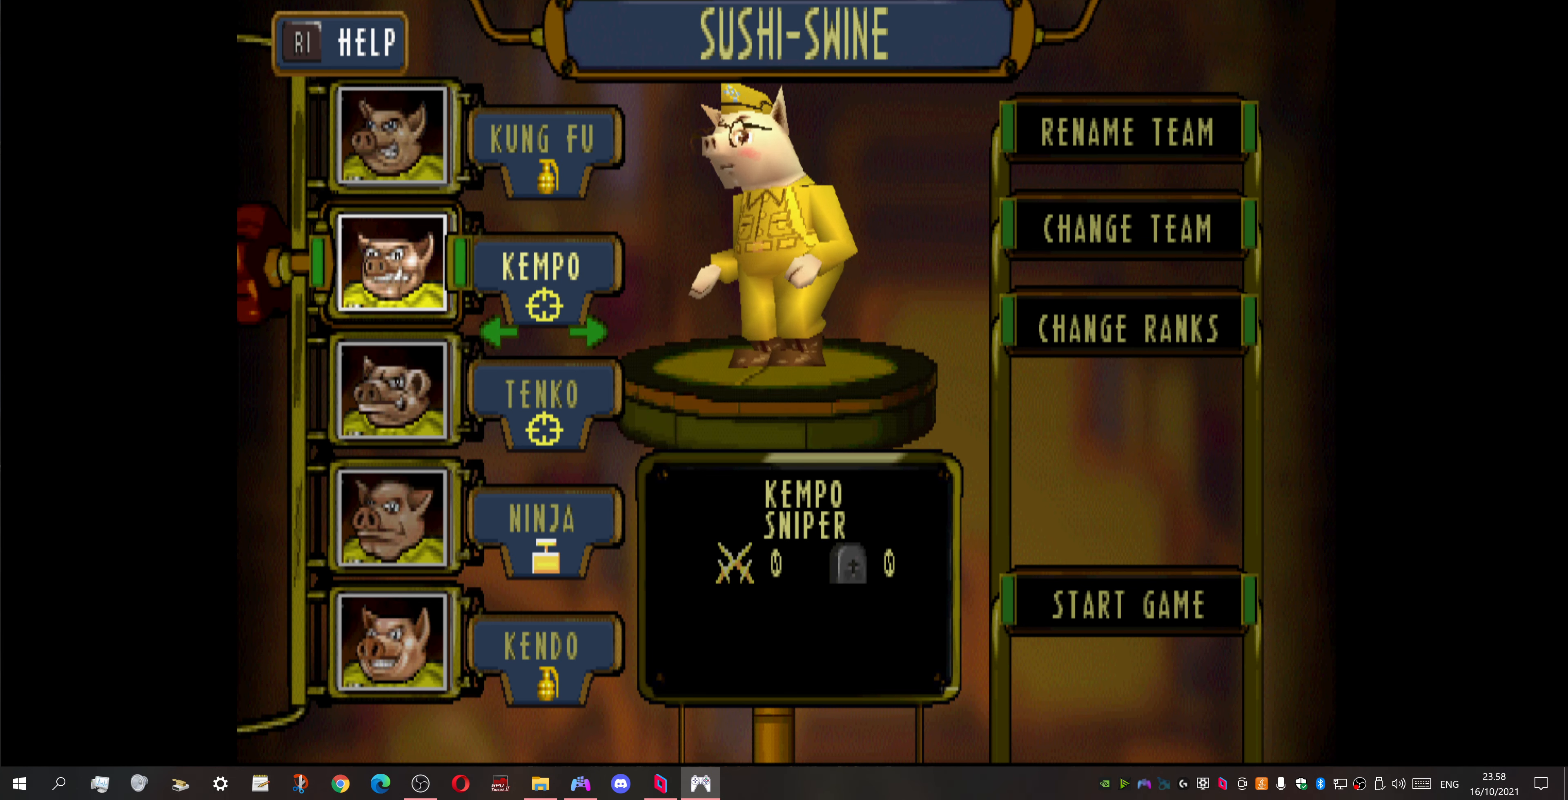
{"buttons": [], "events": [[34, "DPAD_RIGHT", "up"], [134, "DPAD_RIGHT", "down"], [234, "DPAD_RIGHT", "up"]]}
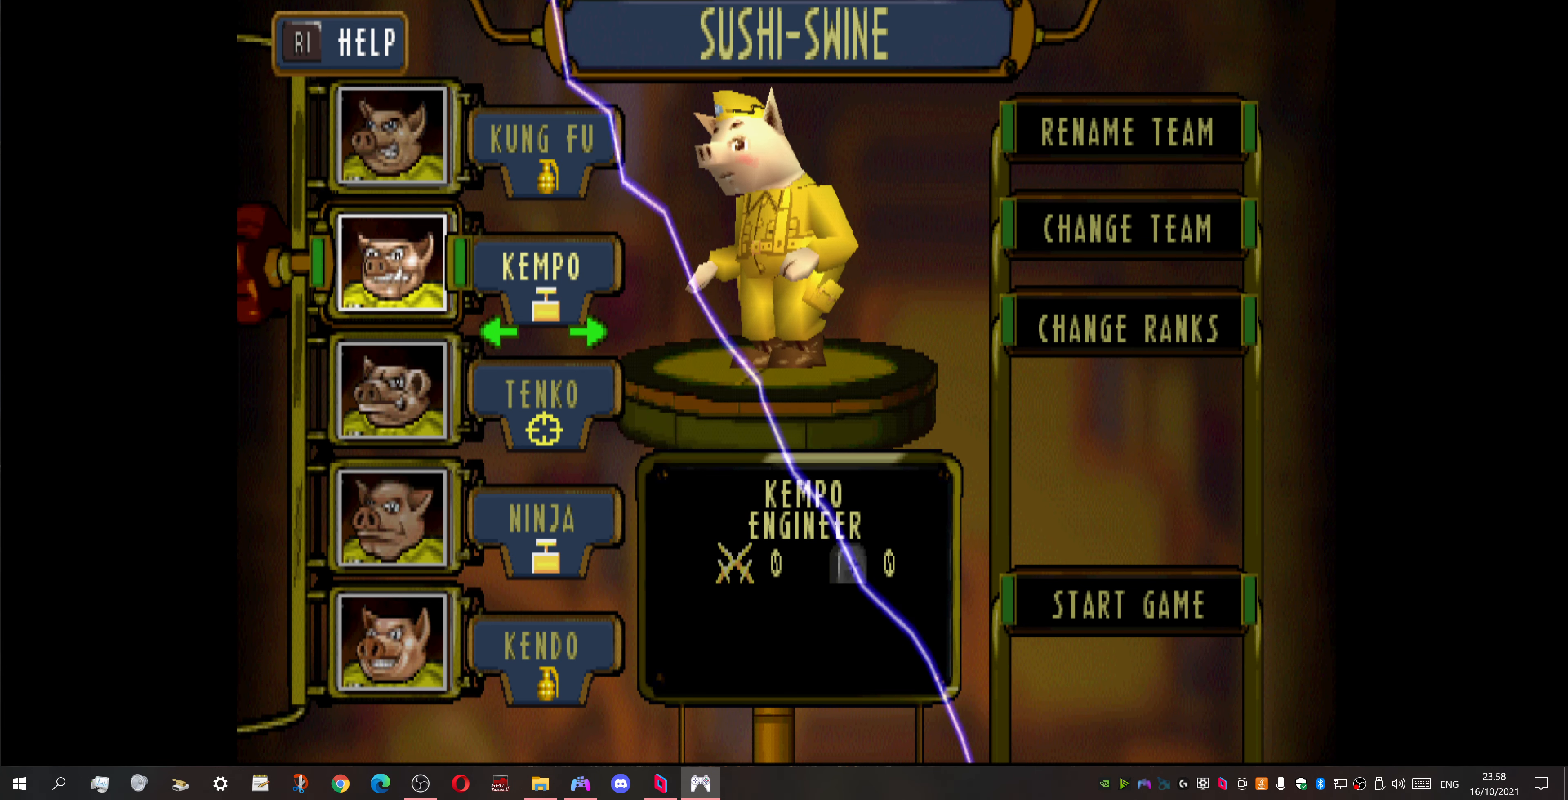
{"buttons": [], "events": [[234, "DPAD_DOWN", "down"], [367, "DPAD_DOWN", "up"]]}
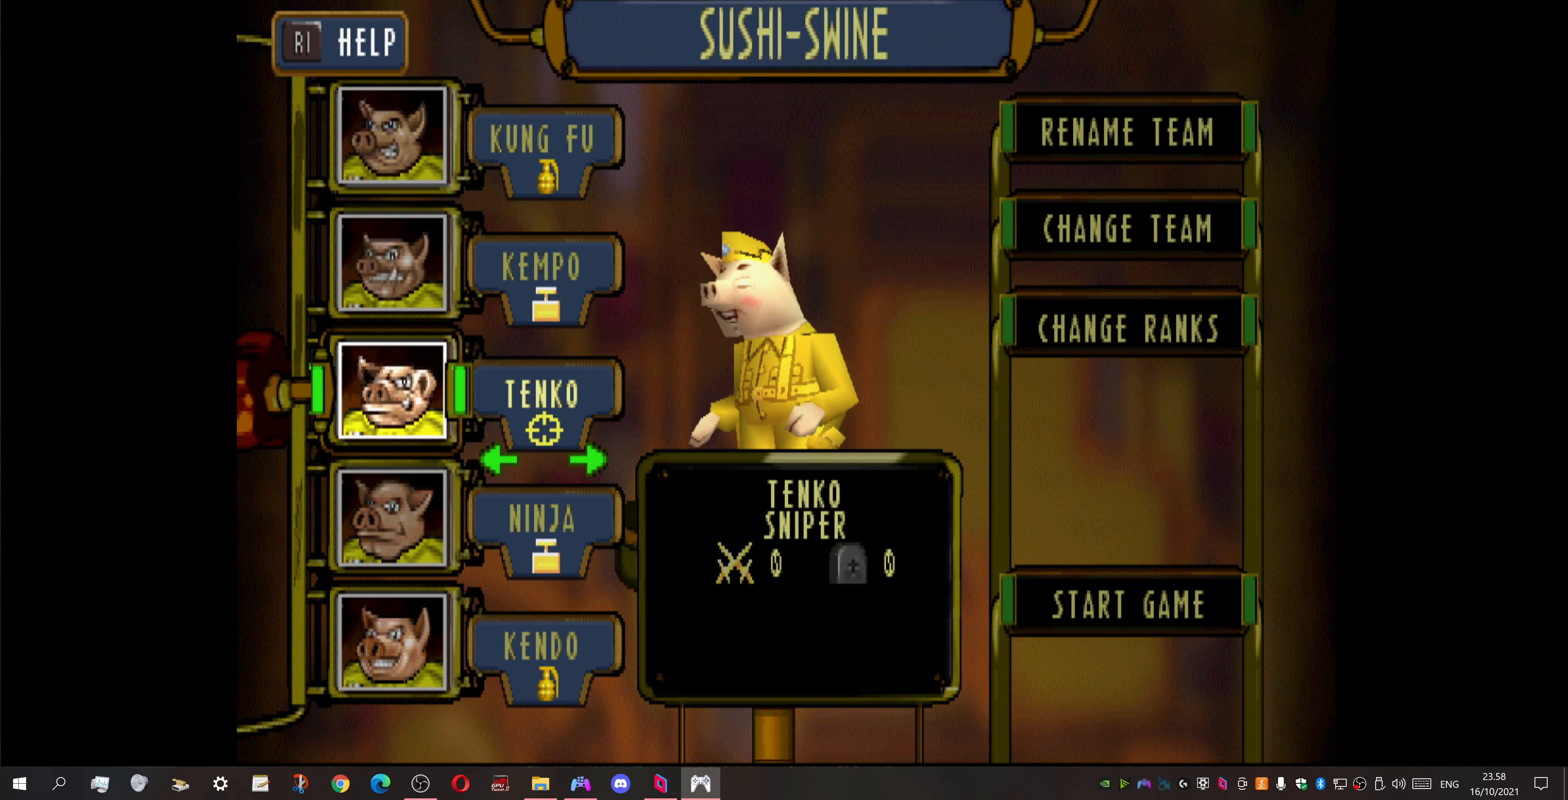
{"buttons": ["DPAD_DOWN"], "events": [[34, "DPAD_RIGHT", "down"], [167, "DPAD_RIGHT", "up"], [434, "DPAD_DOWN", "down"]]}
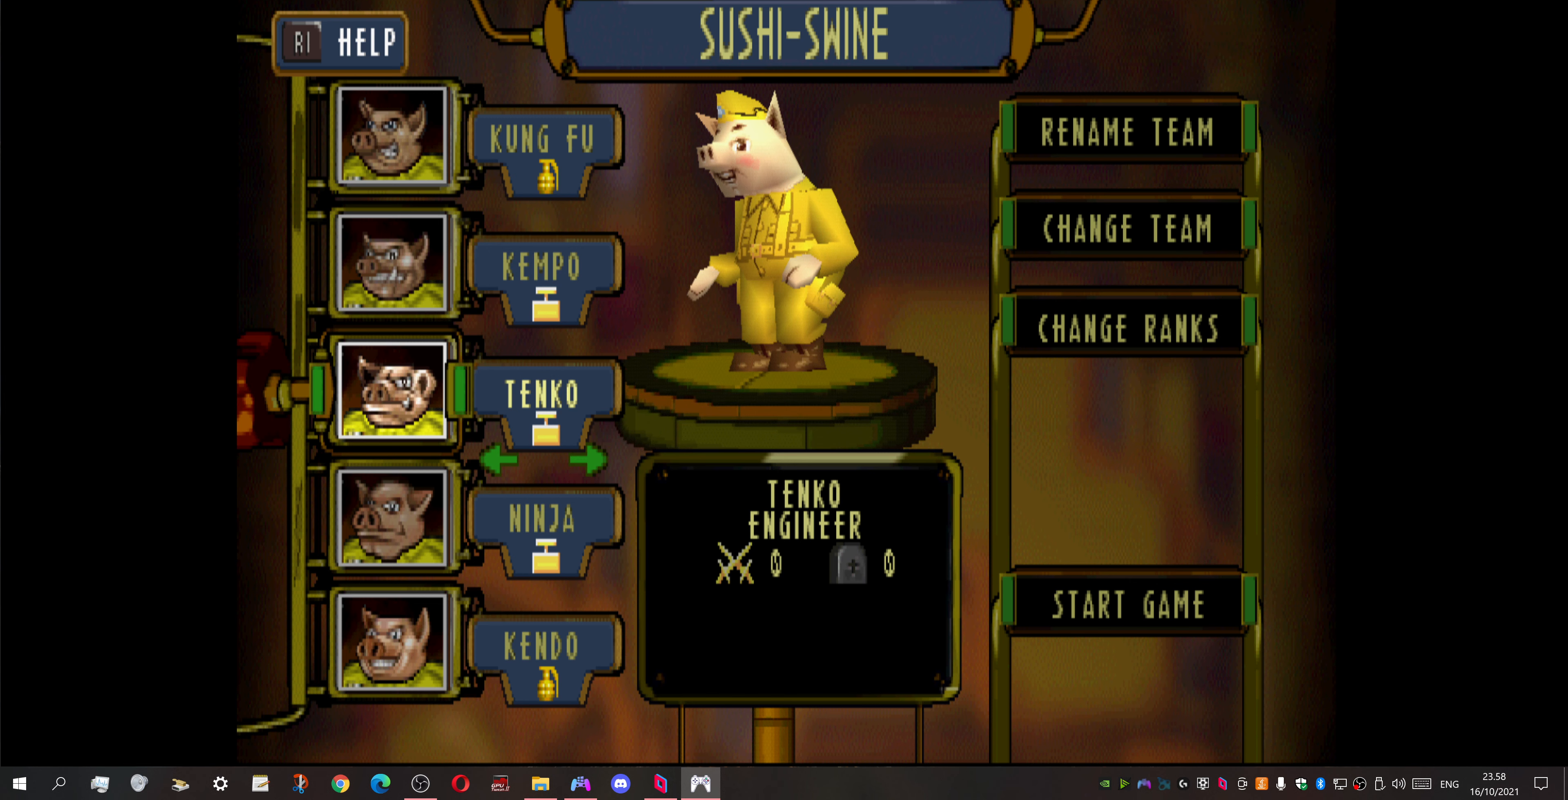
{"buttons": [], "events": [[67, "DPAD_DOWN", "up"]]}
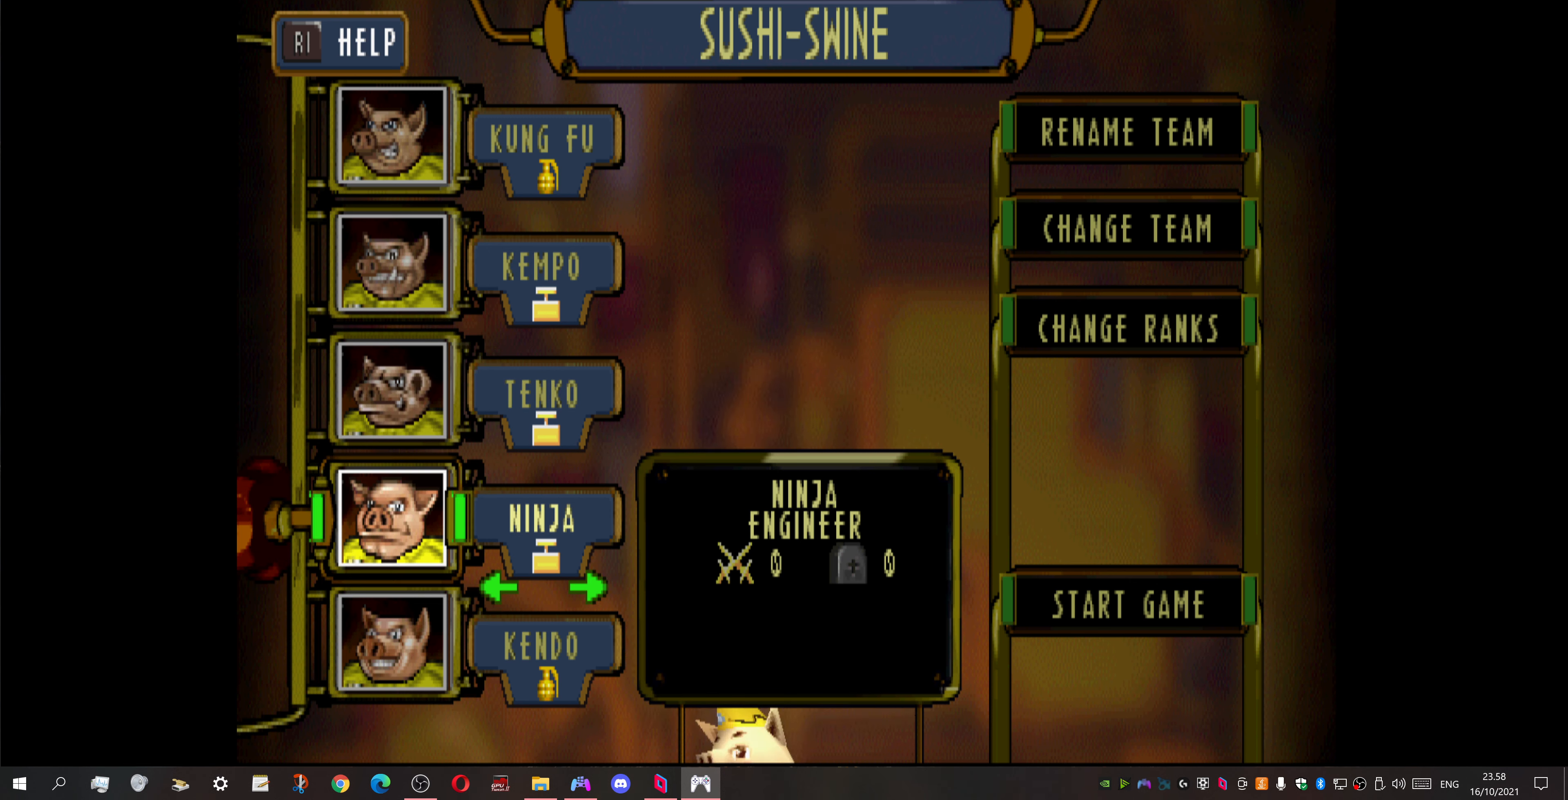
{"buttons": ["DPAD_RIGHT"], "events": [[67, "DPAD_RIGHT", "down"], [167, "DPAD_RIGHT", "up"], [267, "DPAD_RIGHT", "down"], [367, "DPAD_RIGHT", "up"], [500, "DPAD_RIGHT", "down"]]}
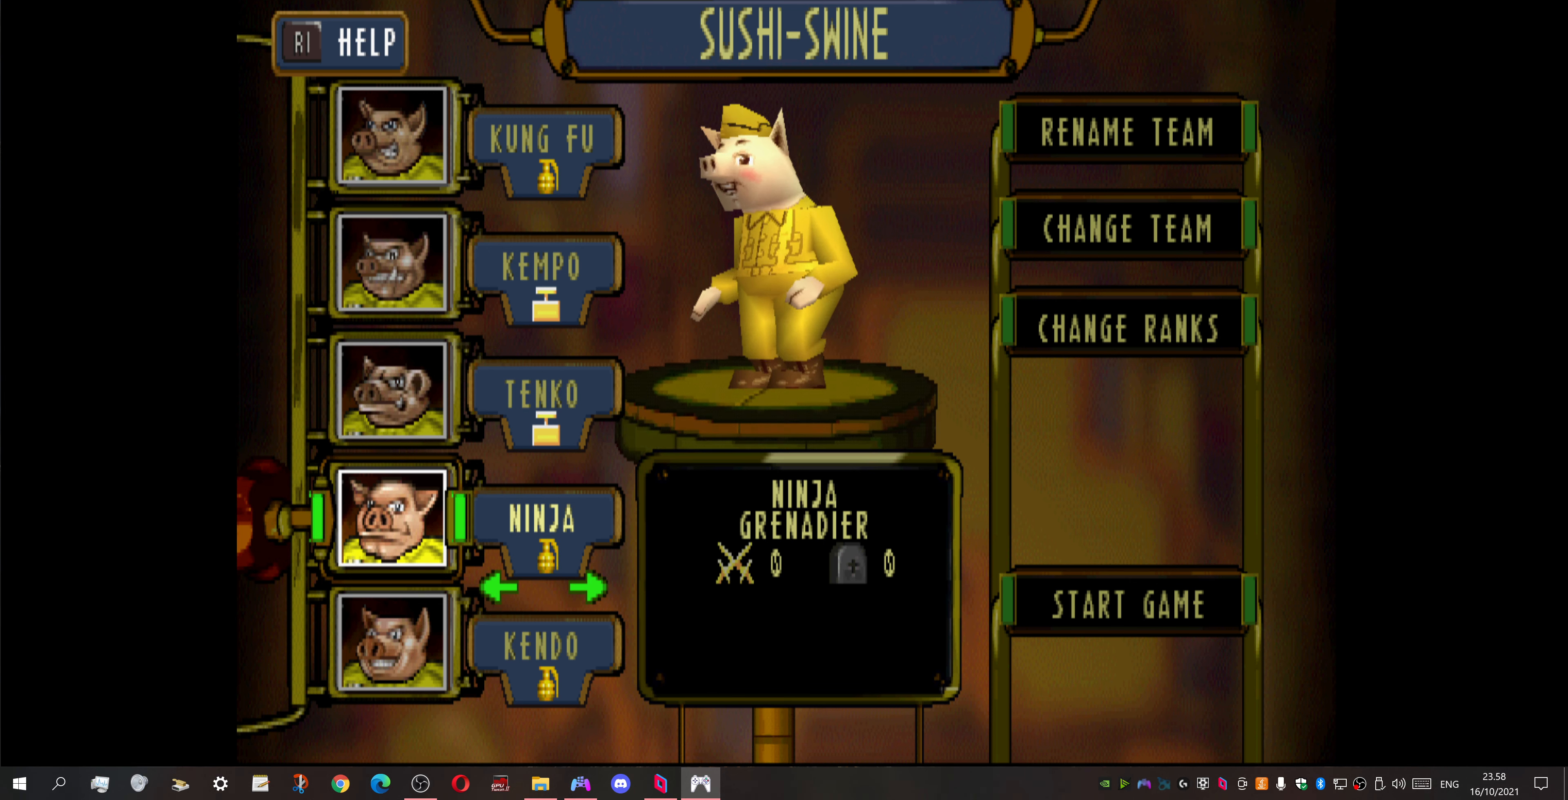
{"buttons": [], "events": [[100, "DPAD_RIGHT", "up"]]}
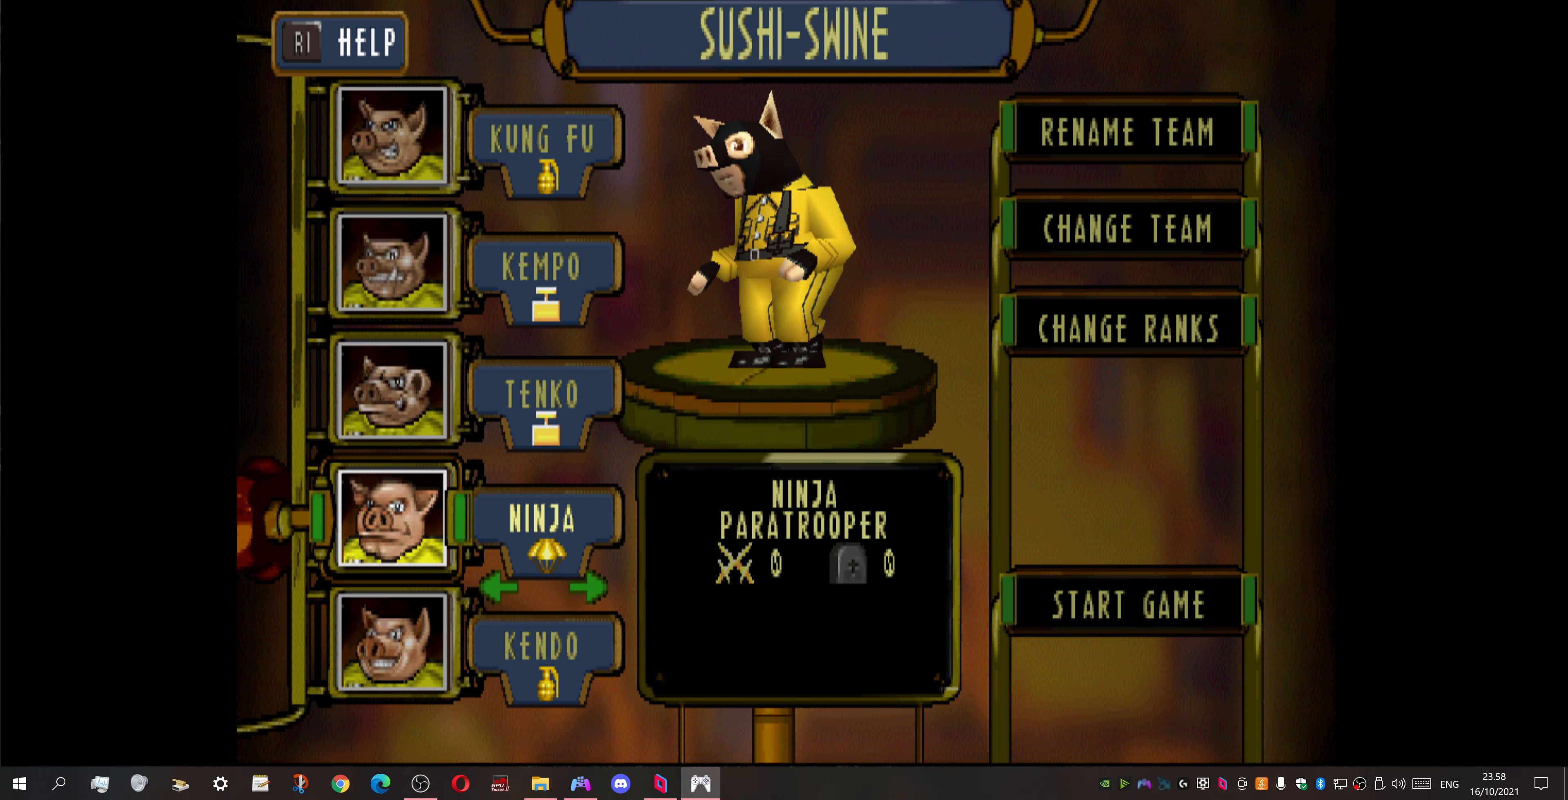
{"buttons": [], "events": [[67, "DPAD_DOWN", "down"], [167, "DPAD_DOWN", "up"], [333, "DPAD_RIGHT", "down"], [467, "DPAD_RIGHT", "up"]]}
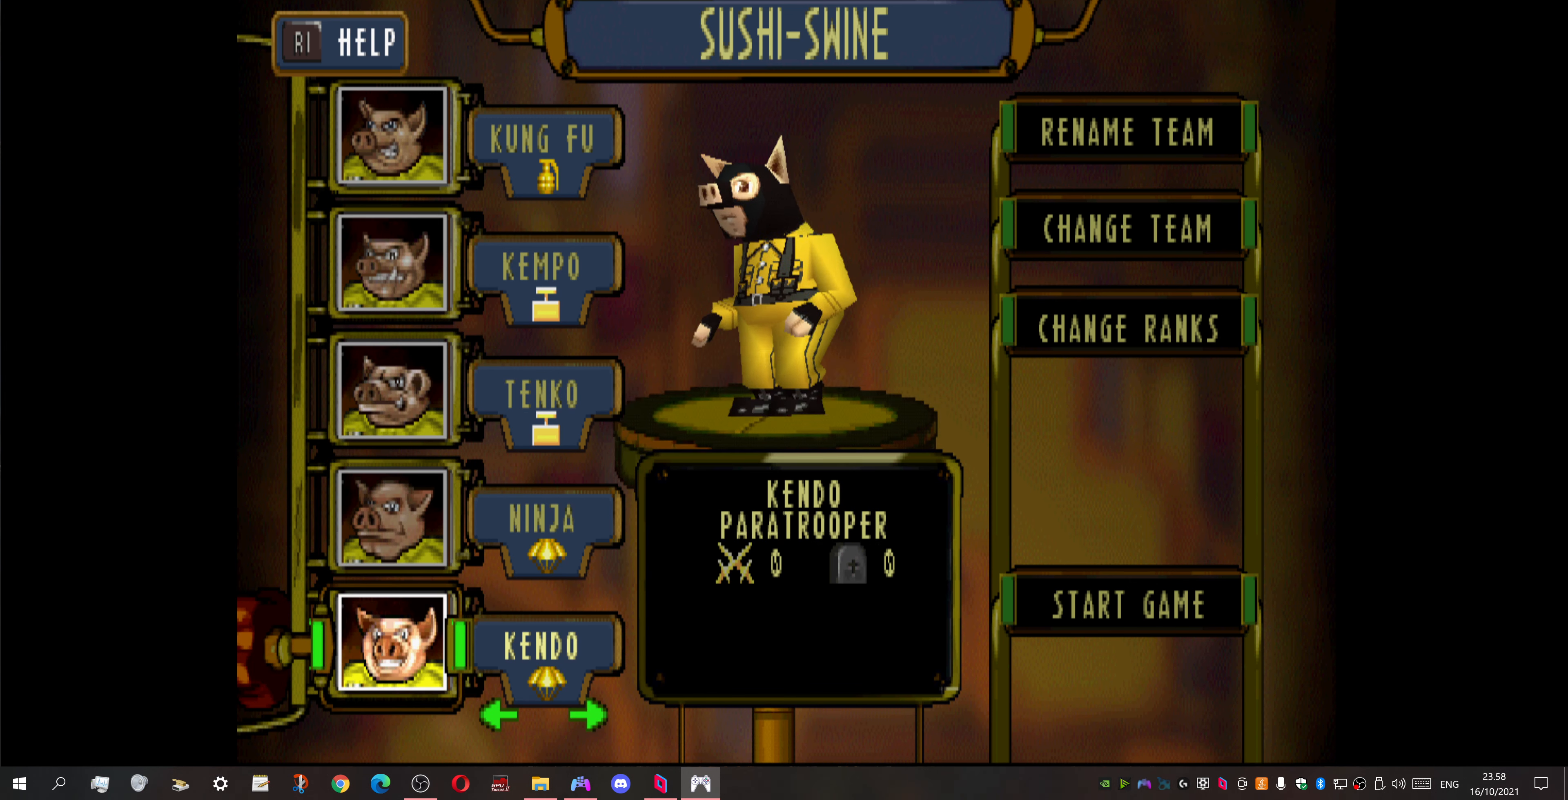
{"buttons": ["DPAD_LEFT"], "events": [[100, "DPAD_RIGHT", "down"], [200, "DPAD_RIGHT", "up"], [400, "DPAD_LEFT", "down"]]}
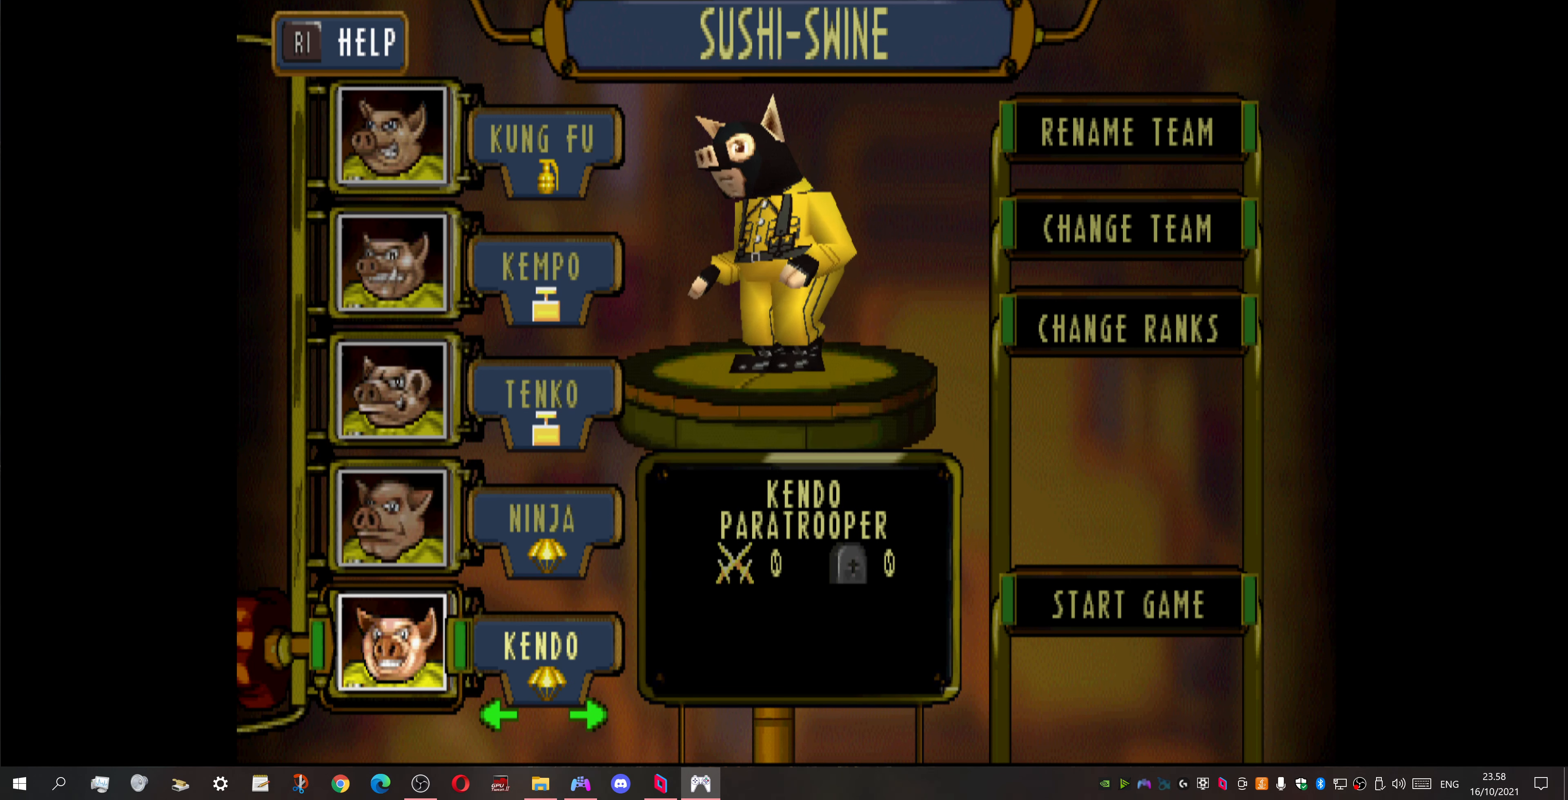
{"buttons": [], "events": [[33, "DPAD_LEFT", "up"], [200, "TRIANGLE", "down"], [333, "TRIANGLE", "up"]]}
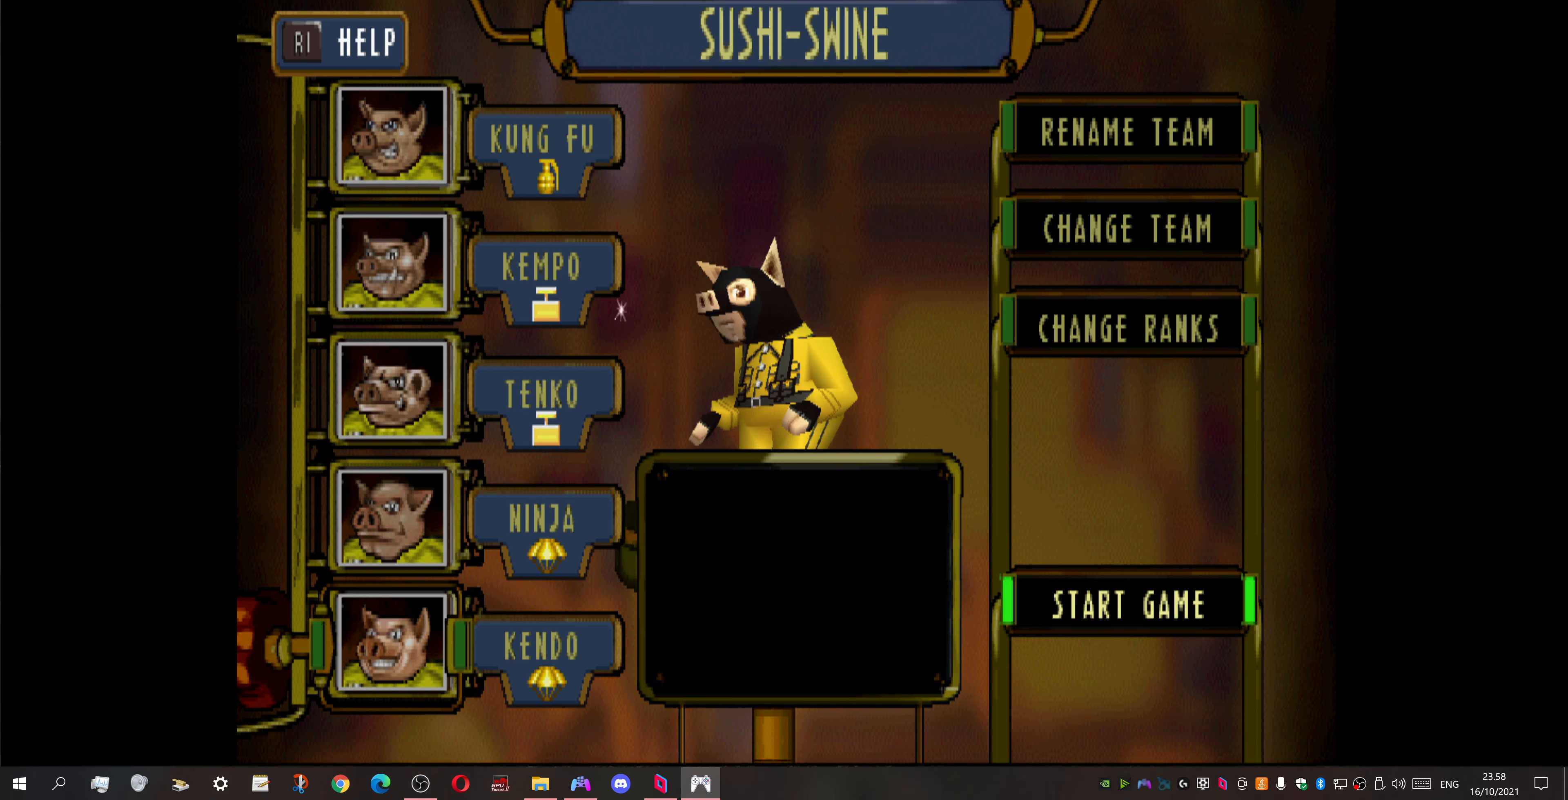
{"buttons": [], "events": []}
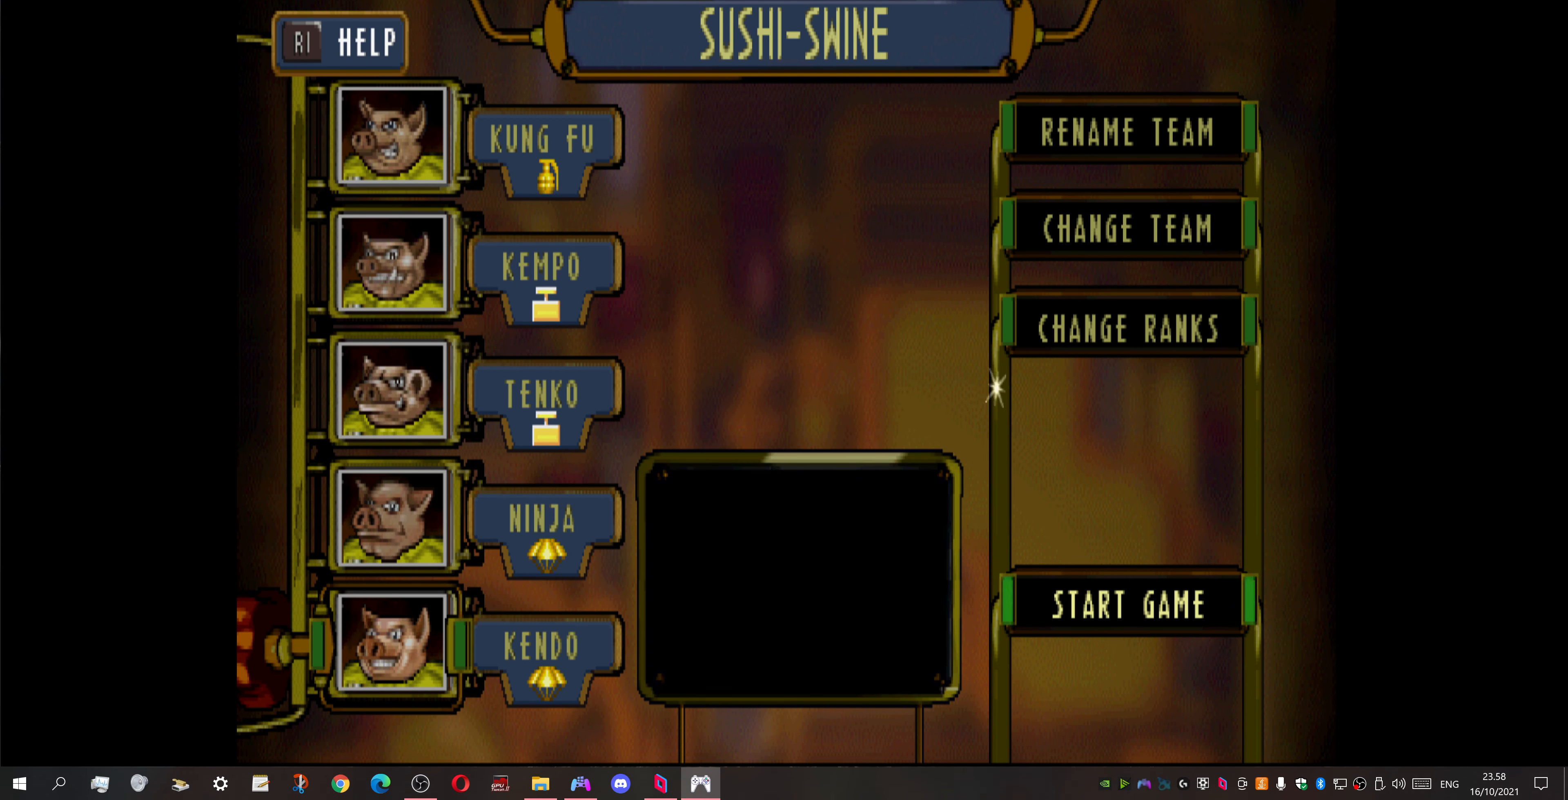
{"buttons": [], "events": []}
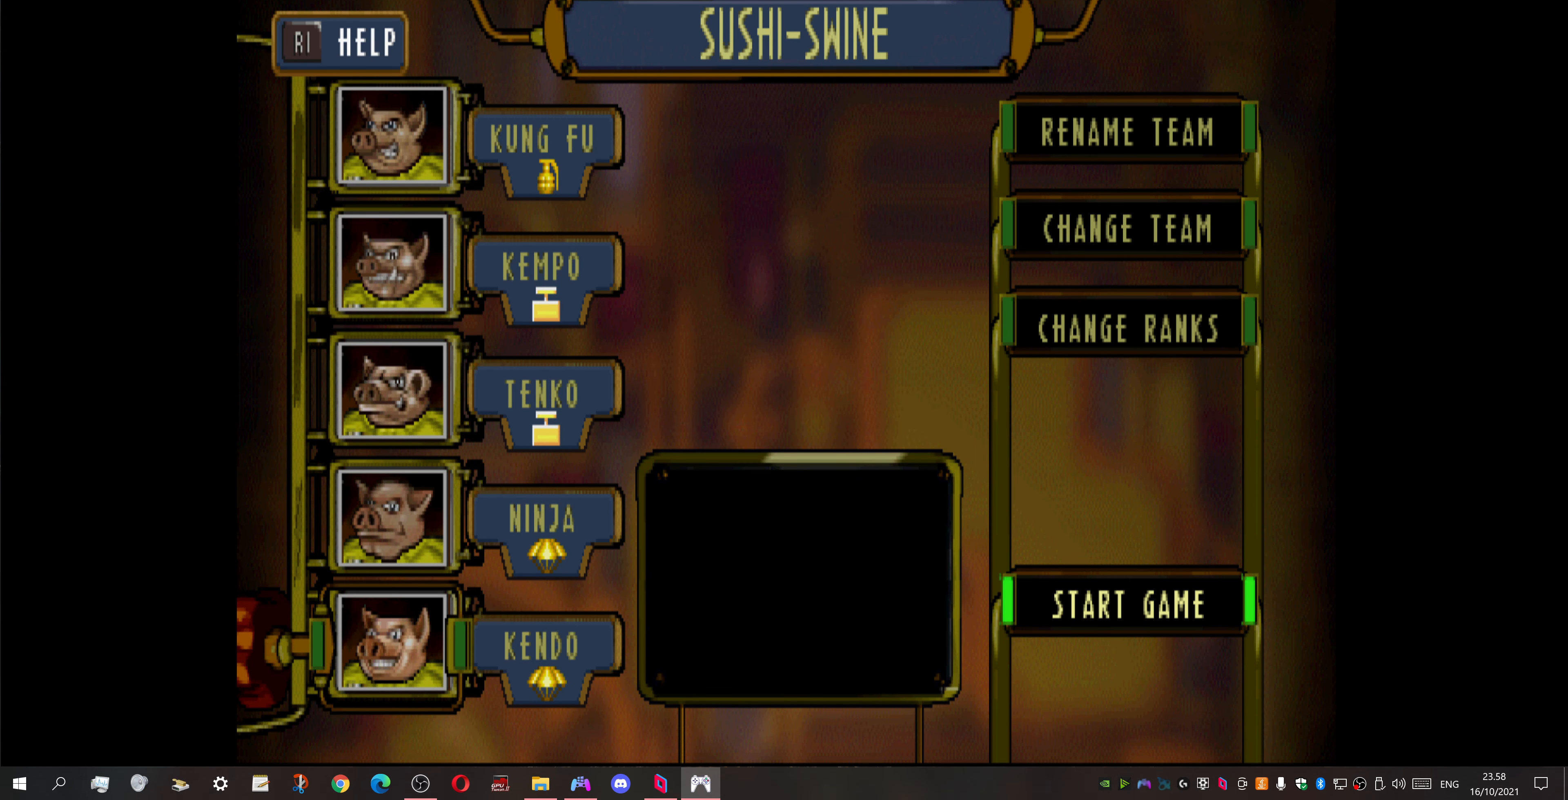
{"buttons": [], "events": []}
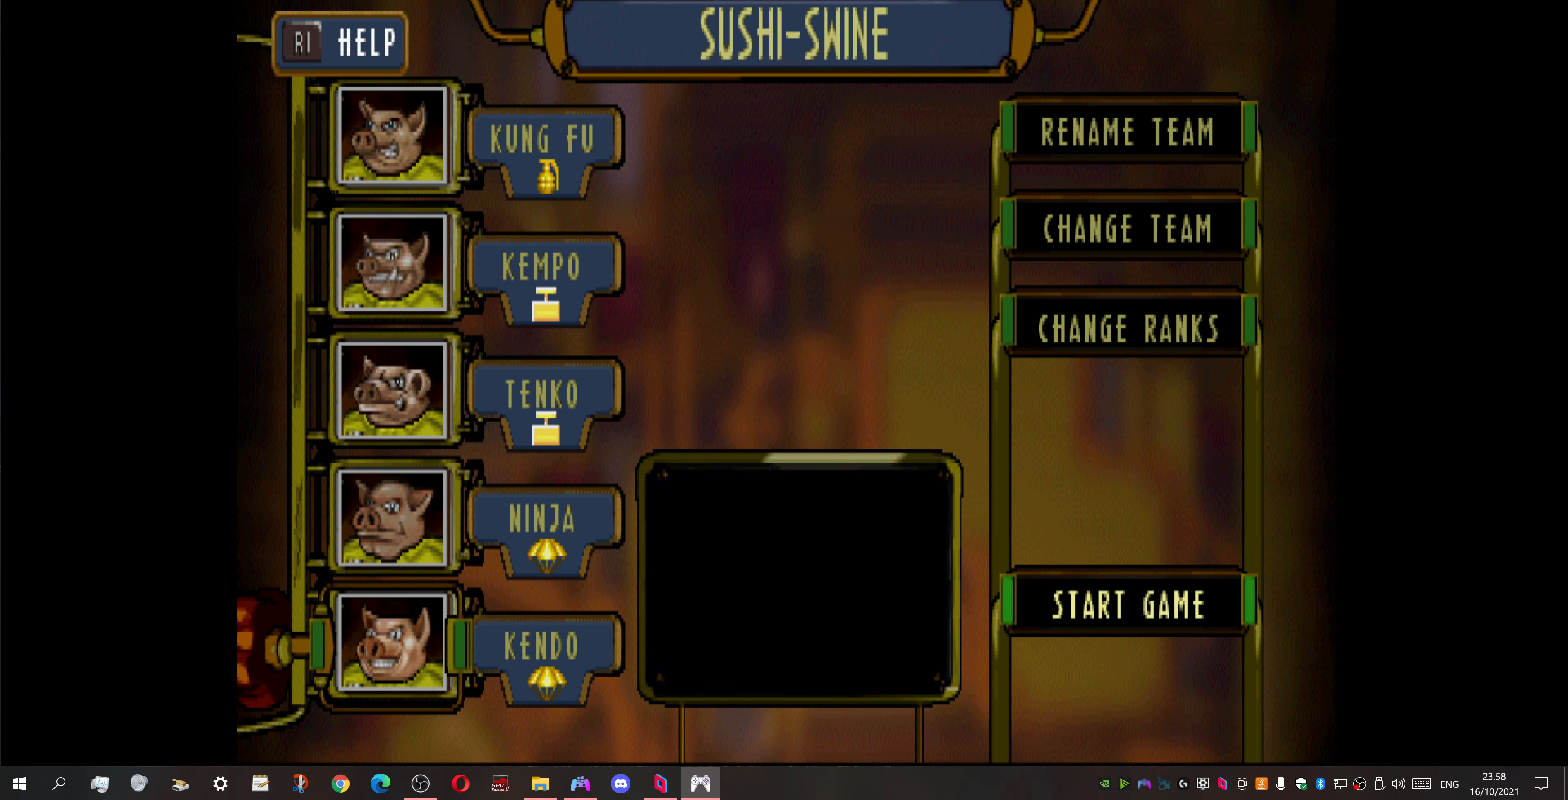
{"buttons": [], "events": [[67, "CROSS", "down"], [133, "CROSS", "up"]]}